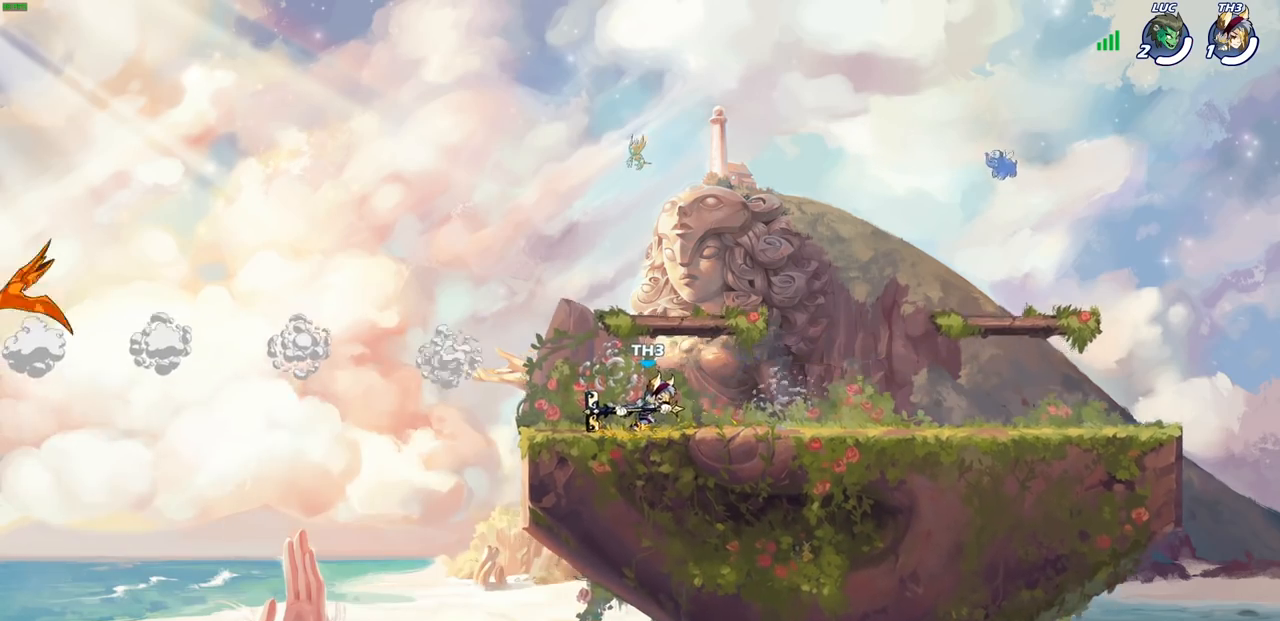
Gameplay with a controller (PlayStation layout); each line is a JSON object with the inputs held at the frame after it. "events" lists button and stick changes between this image and that frame as [ms after this image, input, new state], when the widget could be followed in between. Not read: L3 R3.
{"buttons": [], "left_stick": "center", "right_stick": "center", "events": [[17, "R2", "up"], [100, "R2", "down"], [217, "R2", "up"], [250, "left_stick", "center"]]}
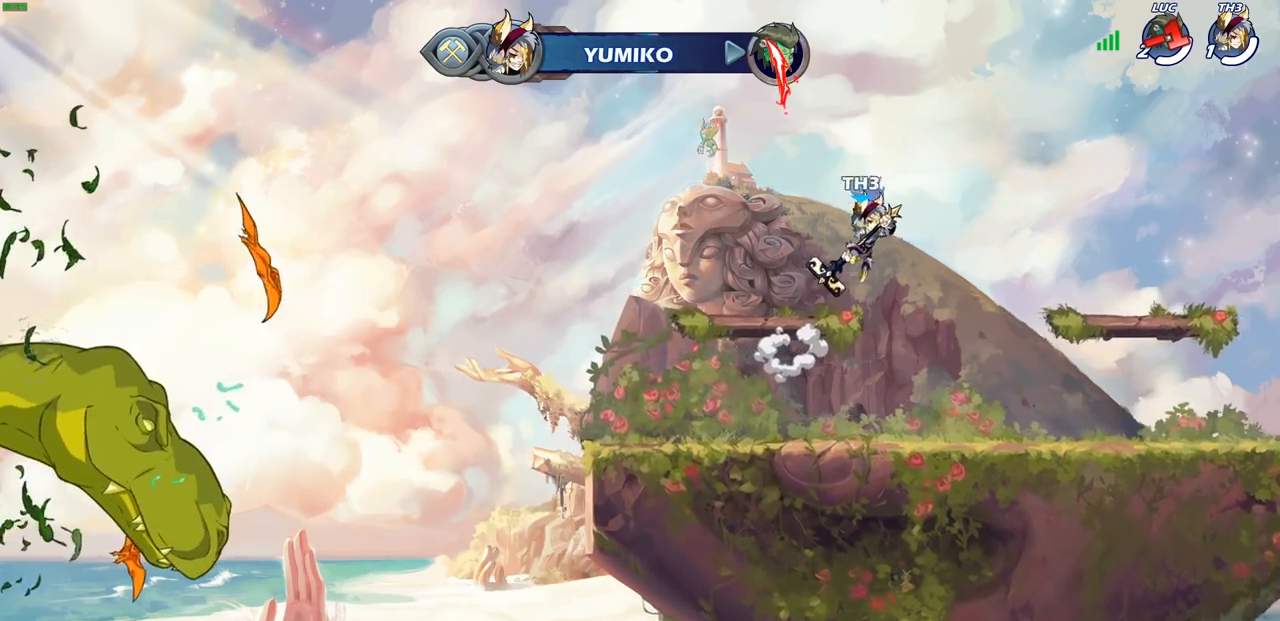
{"buttons": [], "left_stick": "center", "right_stick": "center", "events": []}
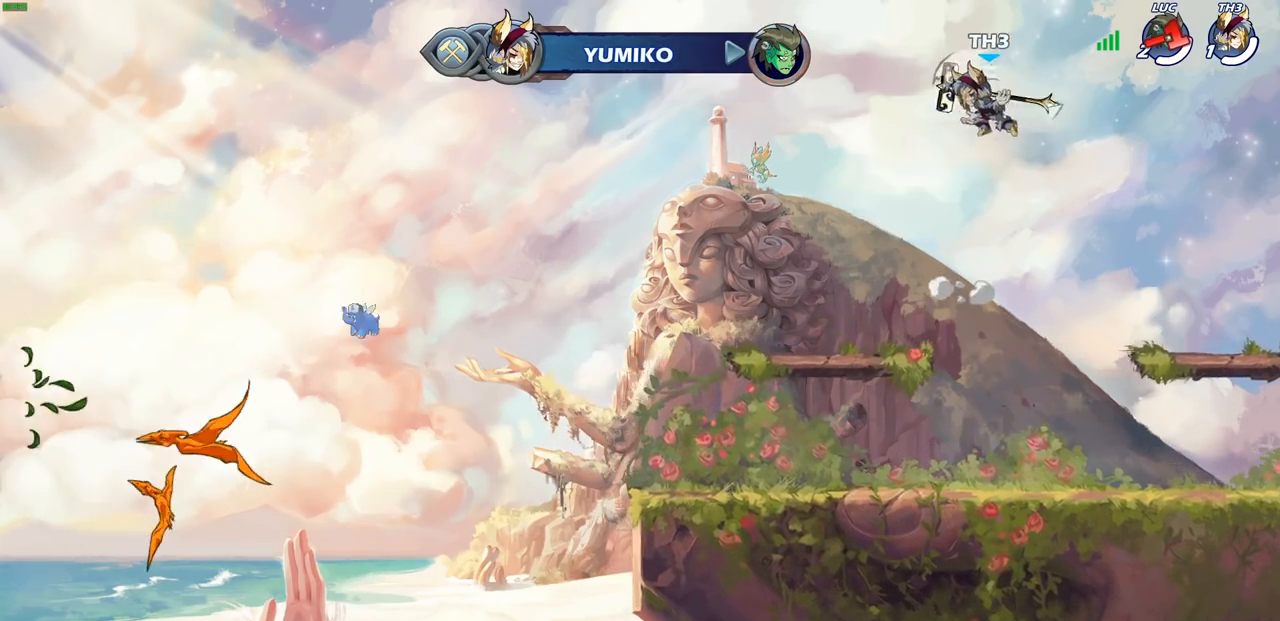
{"buttons": [], "left_stick": "center", "right_stick": "center", "events": []}
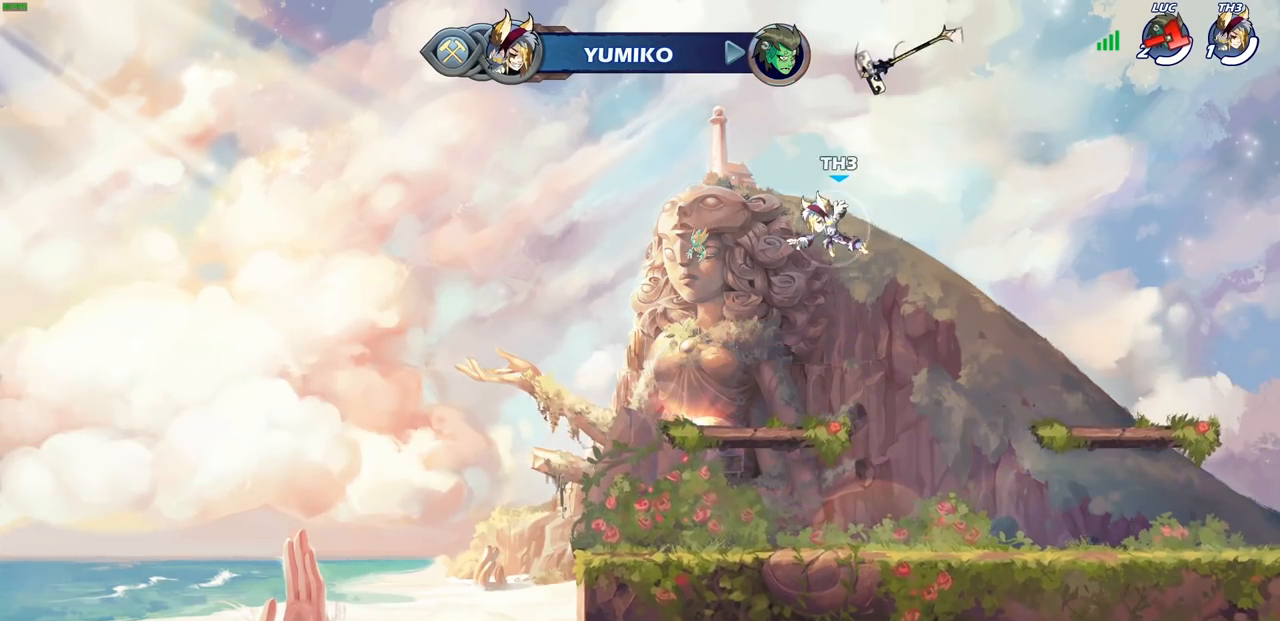
{"buttons": [], "left_stick": "center", "right_stick": "center", "events": []}
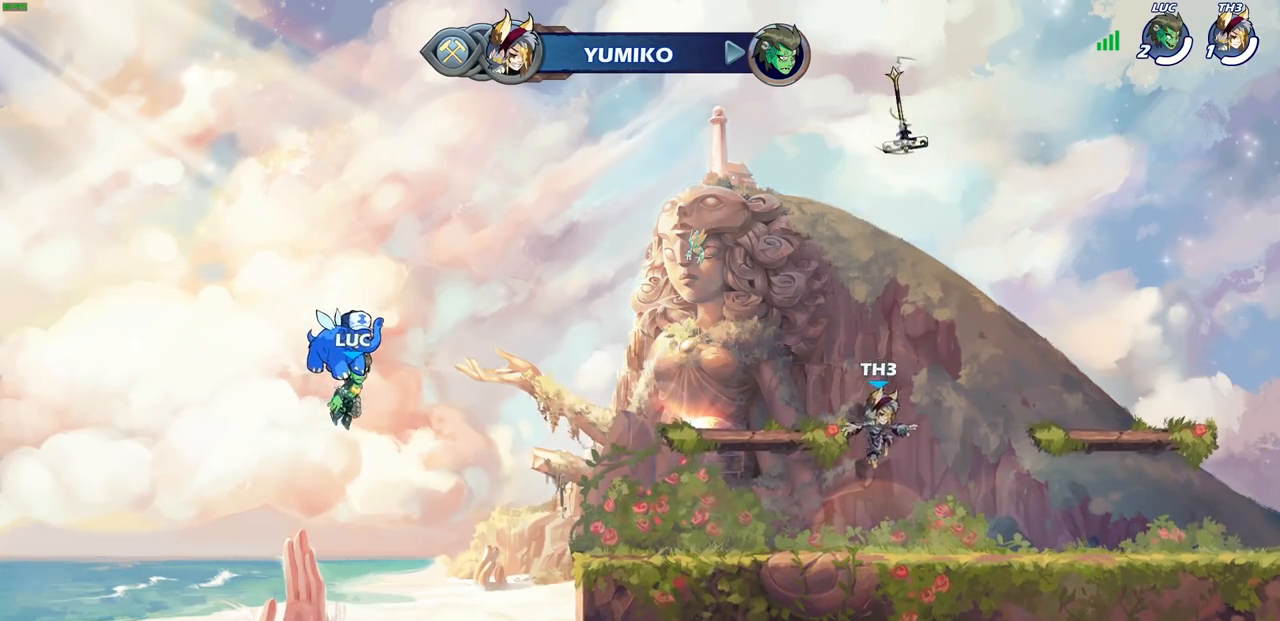
{"buttons": [], "left_stick": "center", "right_stick": "center", "events": []}
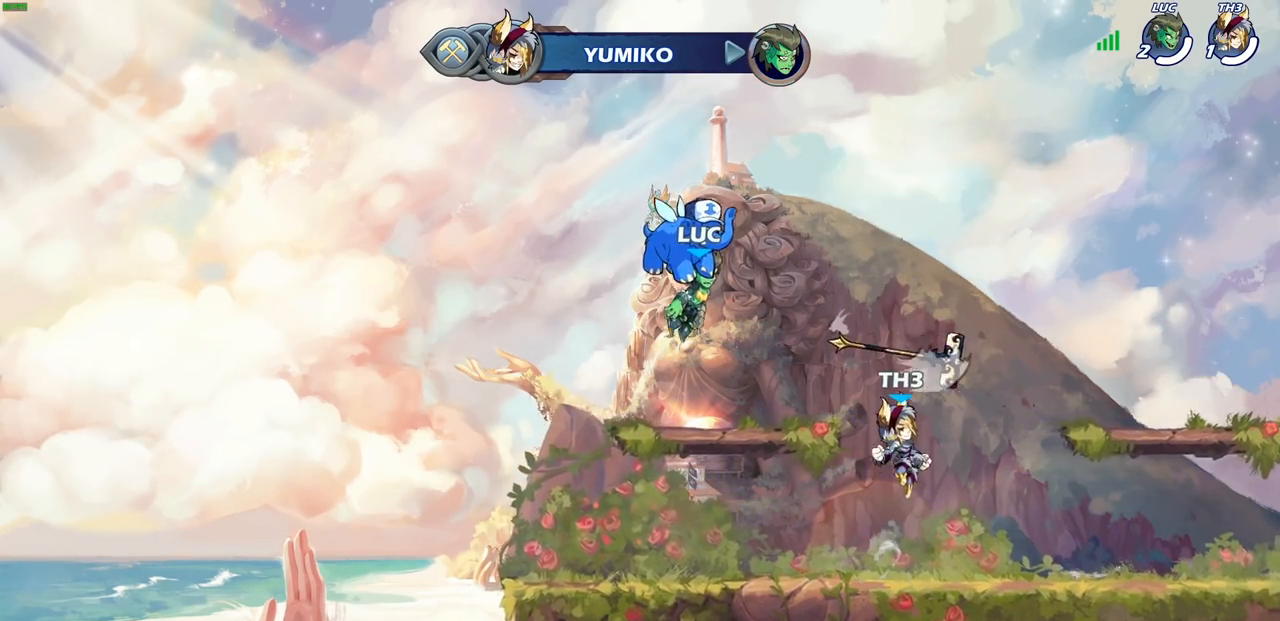
{"buttons": [], "left_stick": "center", "right_stick": "center", "events": []}
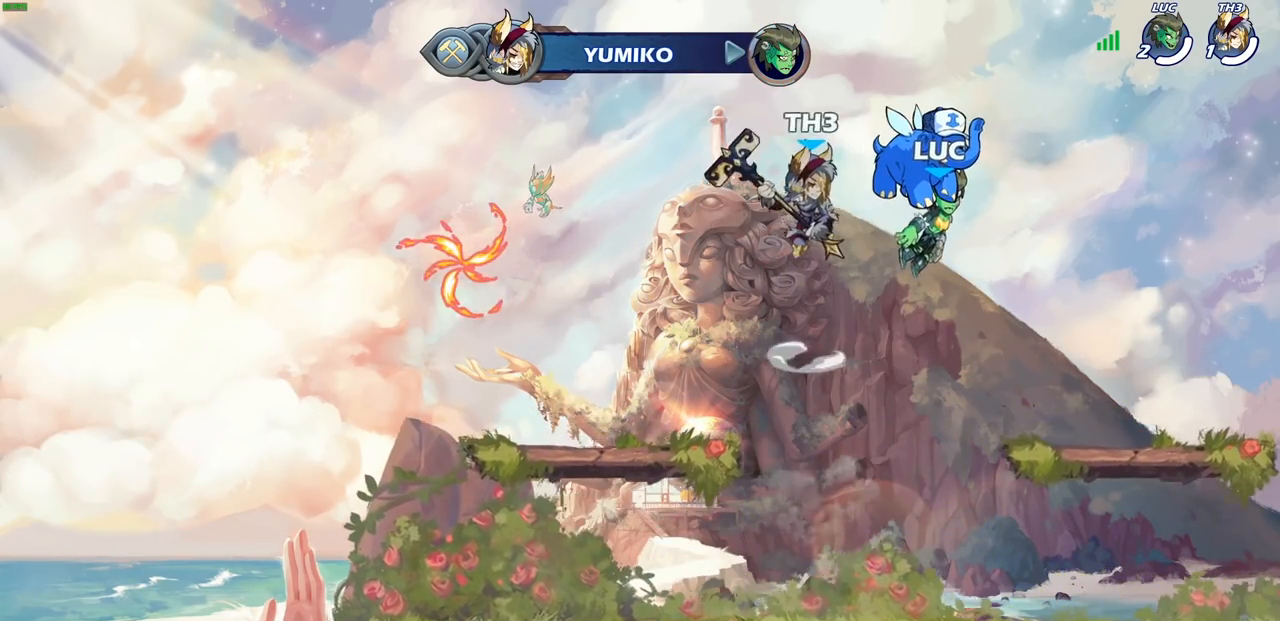
{"buttons": [], "left_stick": "center", "right_stick": "center", "events": []}
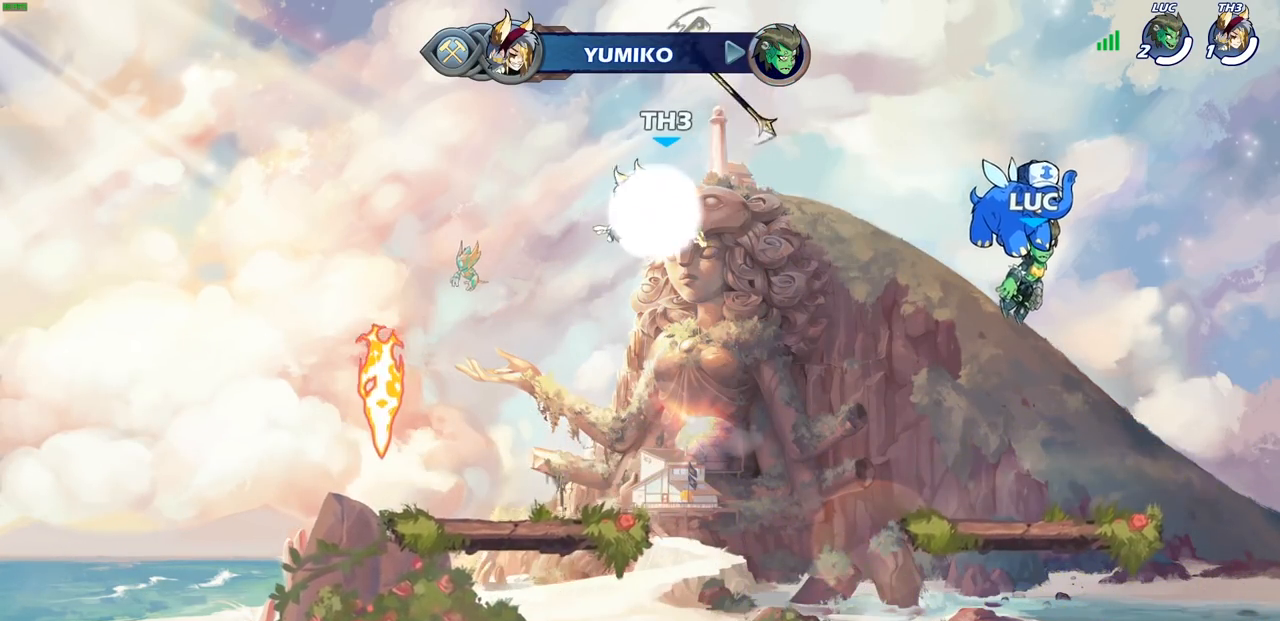
{"buttons": [], "left_stick": "center", "right_stick": "center", "events": []}
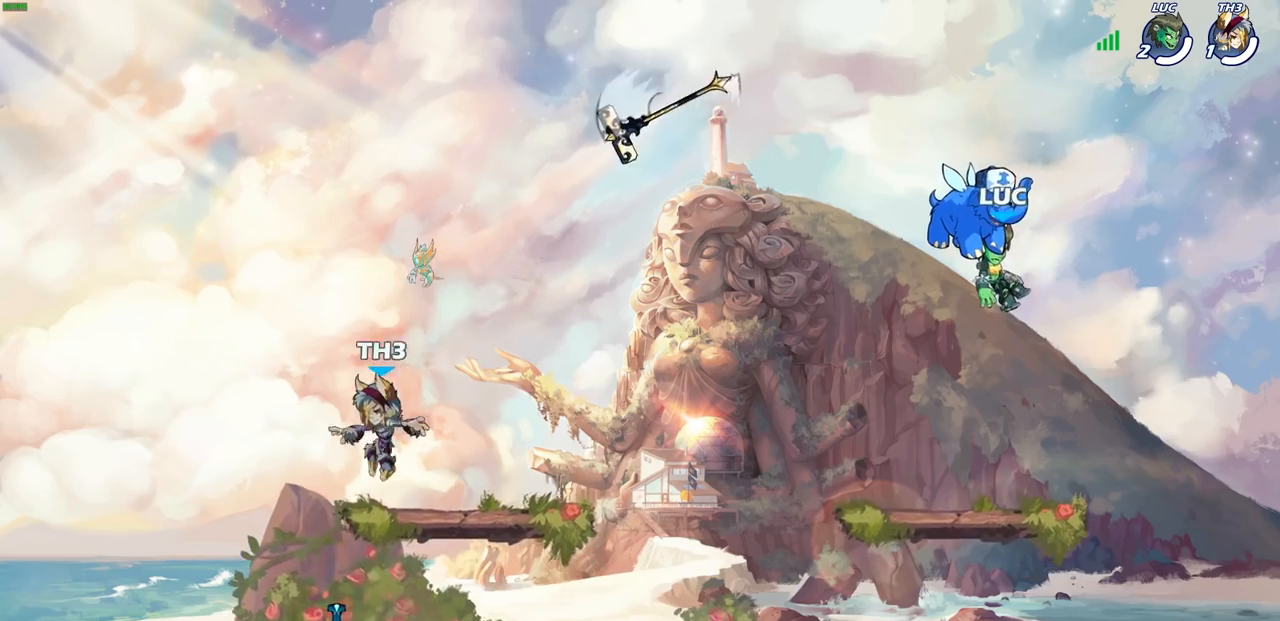
{"buttons": [], "left_stick": "center", "right_stick": "center", "events": []}
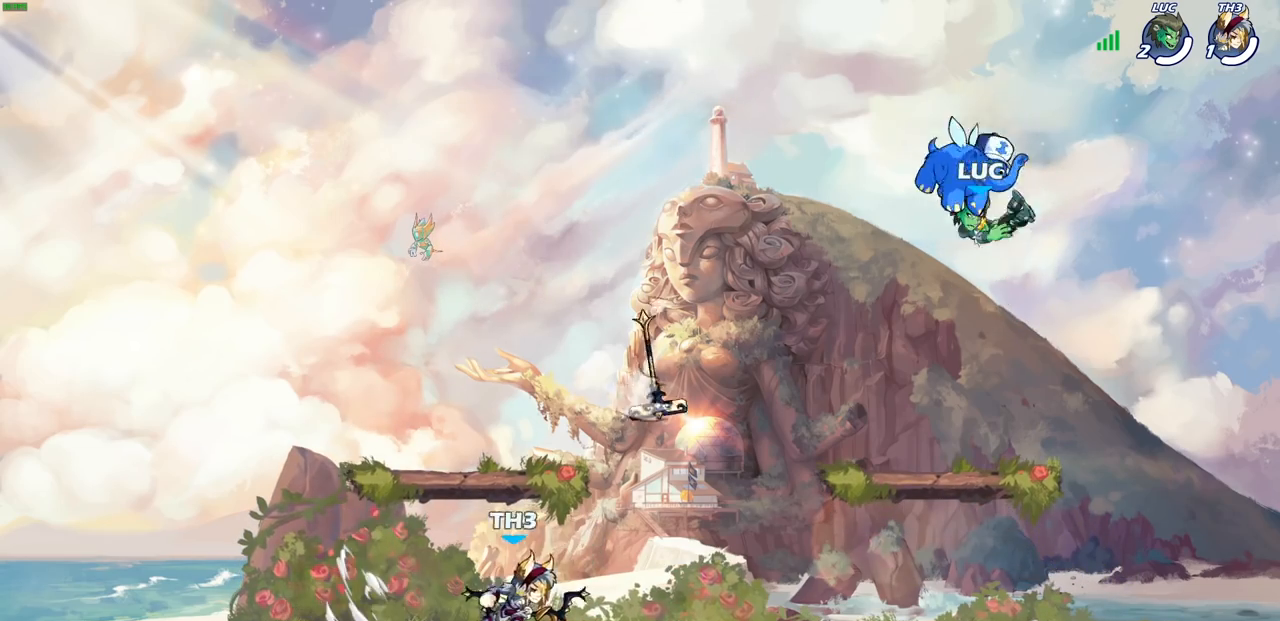
{"buttons": [], "left_stick": "left", "right_stick": "center", "events": [[167, "left_stick", "left"]]}
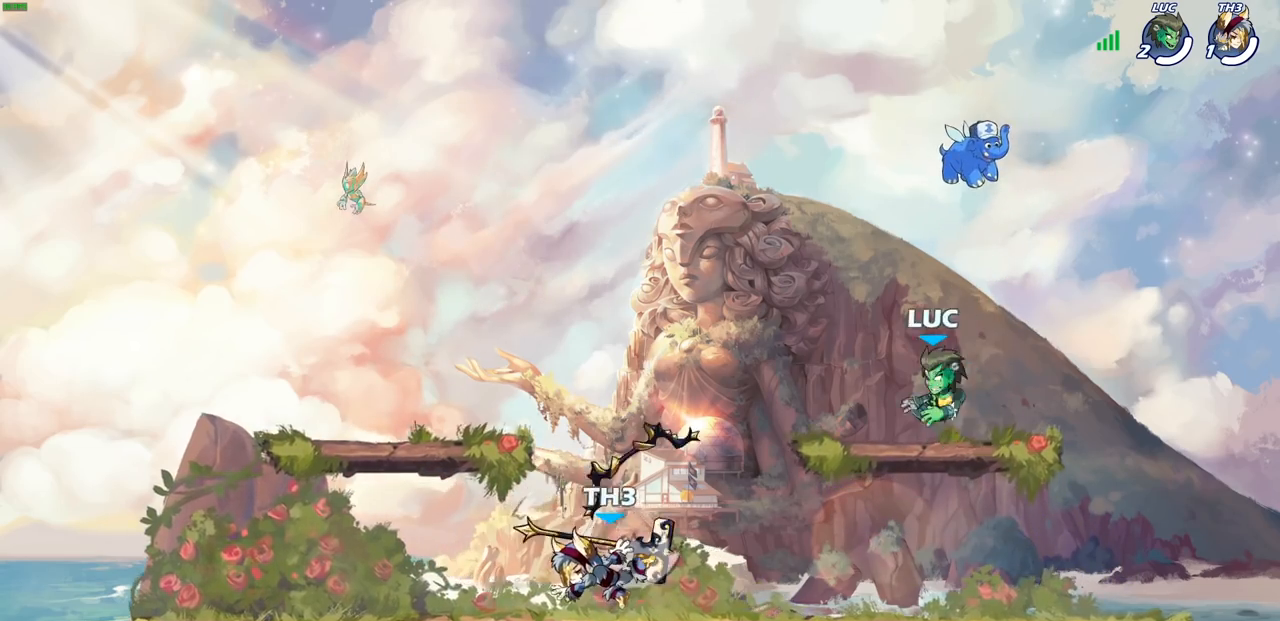
{"buttons": [], "left_stick": "center", "right_stick": "center", "events": [[117, "R2", "down"], [117, "left_stick", "down-left"], [167, "SQUARE", "down"], [233, "R2", "up"], [300, "SQUARE", "up"], [350, "left_stick", "center"]]}
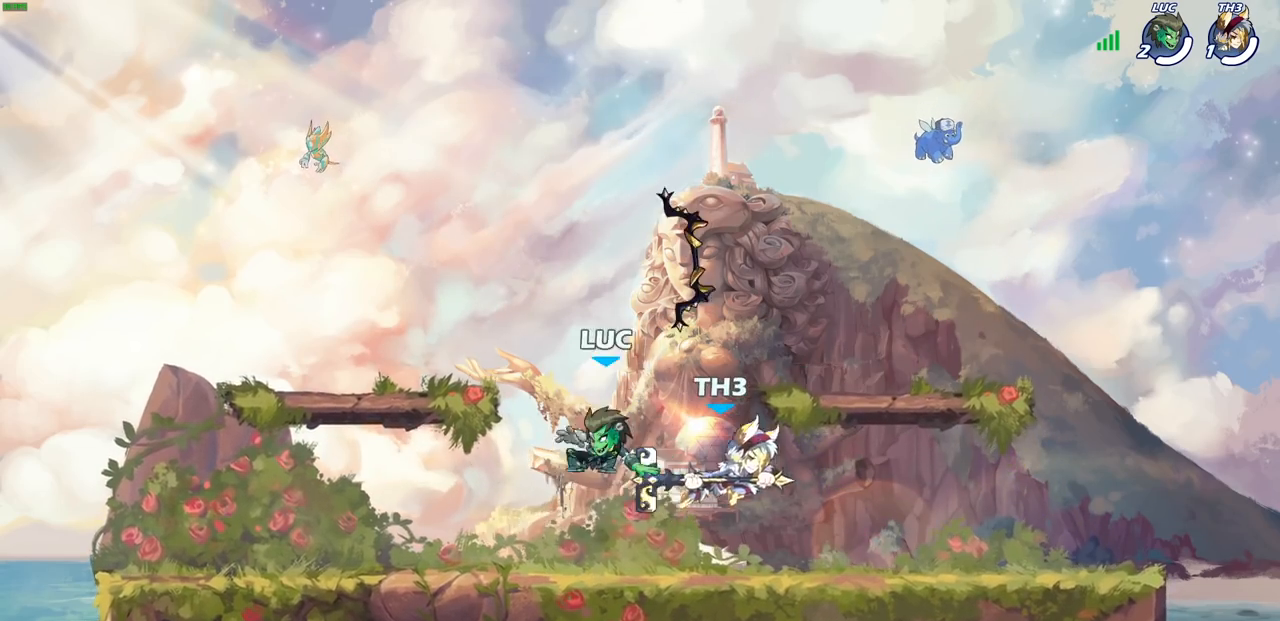
{"buttons": ["R2"], "left_stick": "left", "right_stick": "center", "events": [[133, "left_stick", "right"], [217, "left_stick", "left"], [233, "CROSS", "down"], [300, "R2", "down"], [367, "CROSS", "up"]]}
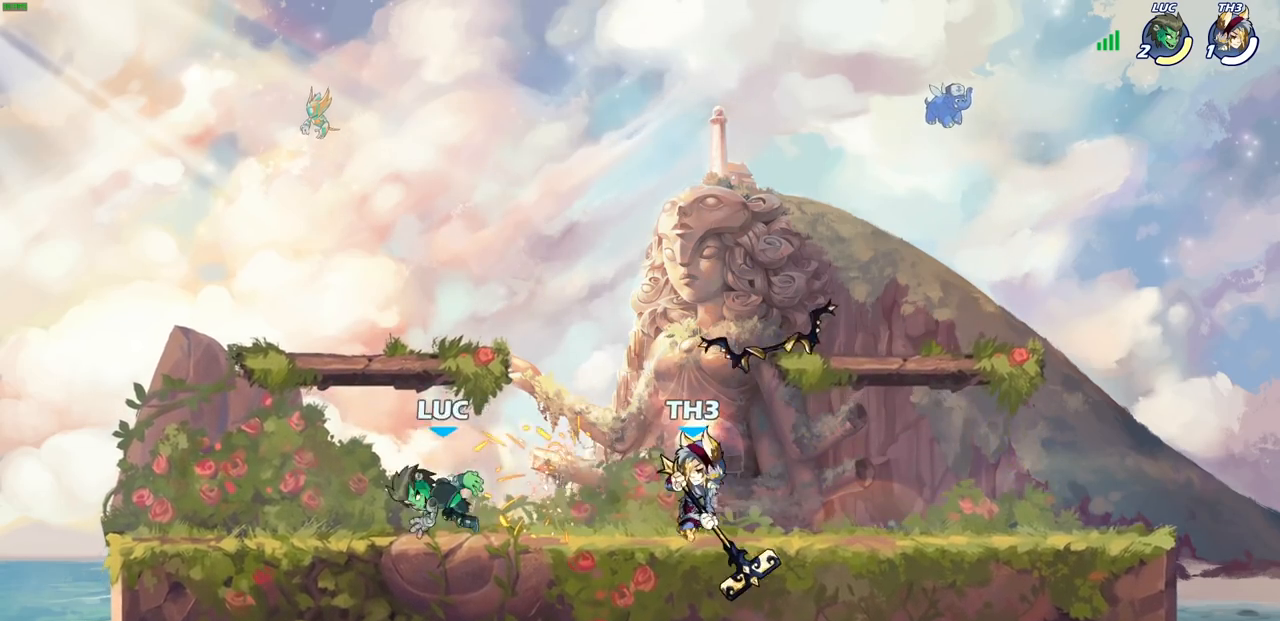
{"buttons": ["R2"], "left_stick": "right", "right_stick": "center", "events": [[33, "R2", "up"], [33, "left_stick", "down"], [167, "left_stick", "up-left"], [233, "CROSS", "down"], [300, "R2", "down"], [333, "CROSS", "up"], [383, "left_stick", "up-right"], [450, "left_stick", "right"]]}
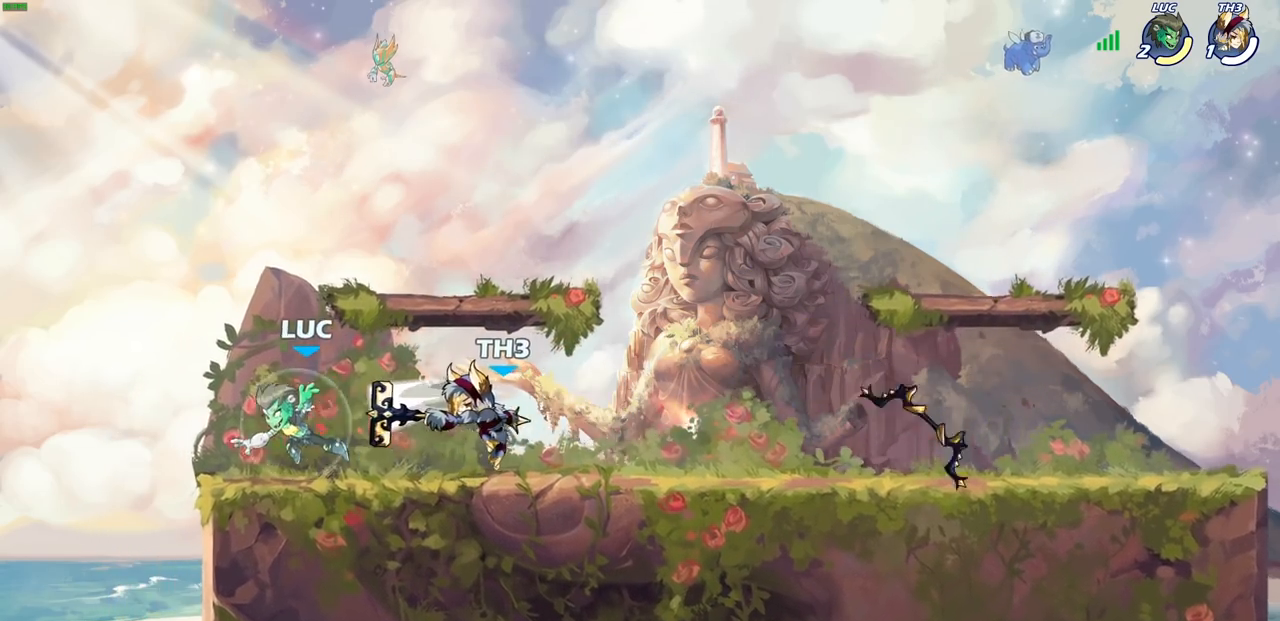
{"buttons": ["SQUARE"], "left_stick": "center", "right_stick": "center", "events": [[33, "R2", "up"], [250, "R2", "down"], [283, "left_stick", "center"], [300, "SQUARE", "down"], [367, "R2", "up"], [383, "SQUARE", "up"], [467, "SQUARE", "down"]]}
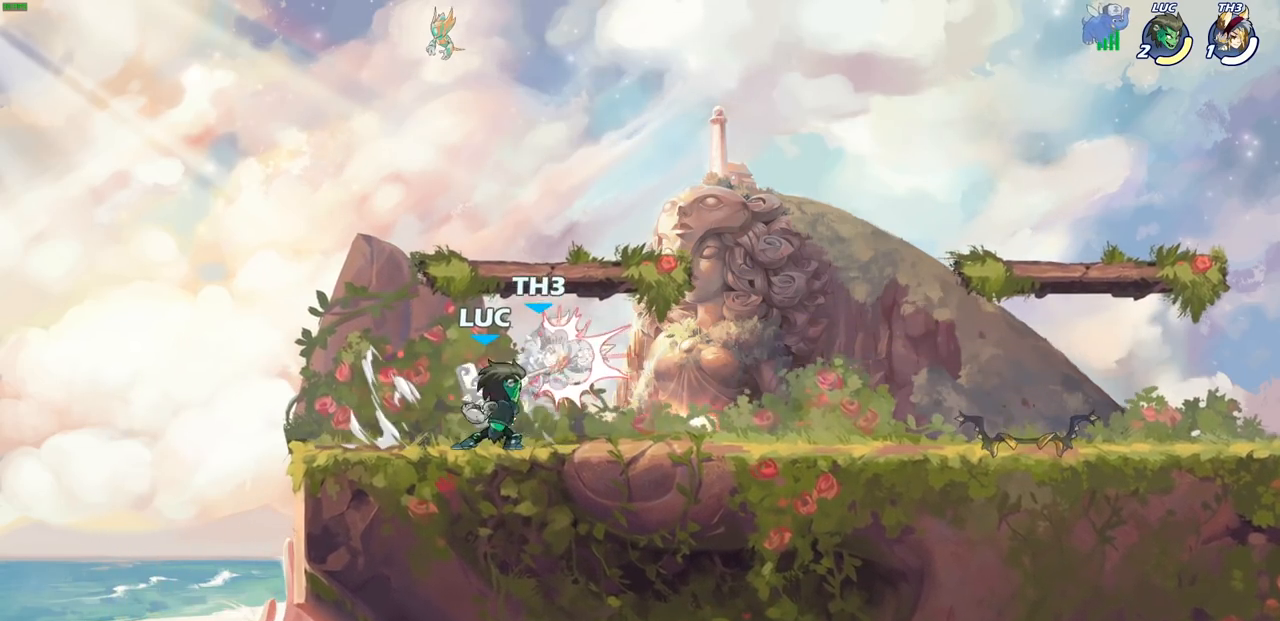
{"buttons": [], "left_stick": "center", "right_stick": "center", "events": [[83, "SQUARE", "up"], [183, "SQUARE", "down"], [283, "SQUARE", "up"], [367, "SQUARE", "down"], [467, "SQUARE", "up"]]}
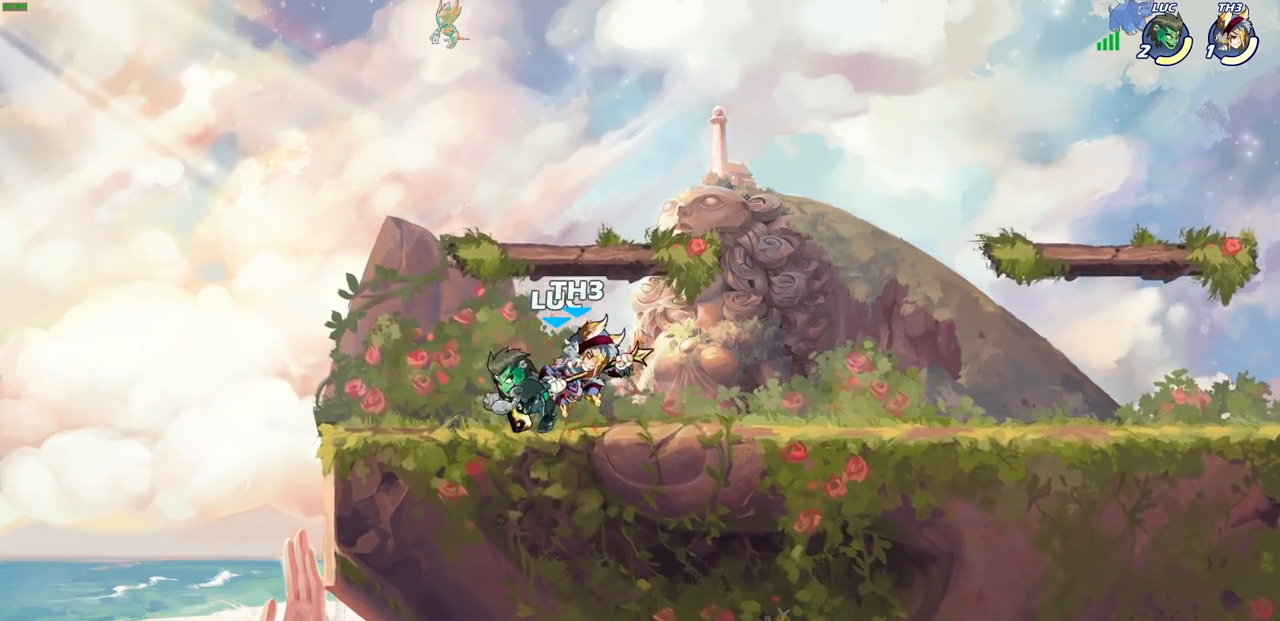
{"buttons": [], "left_stick": "right", "right_stick": "center", "events": [[33, "SQUARE", "down"], [167, "SQUARE", "up"], [250, "left_stick", "up-right"], [317, "R2", "down"], [350, "SQUARE", "down"], [350, "left_stick", "right"], [417, "R2", "up"], [450, "SQUARE", "up"]]}
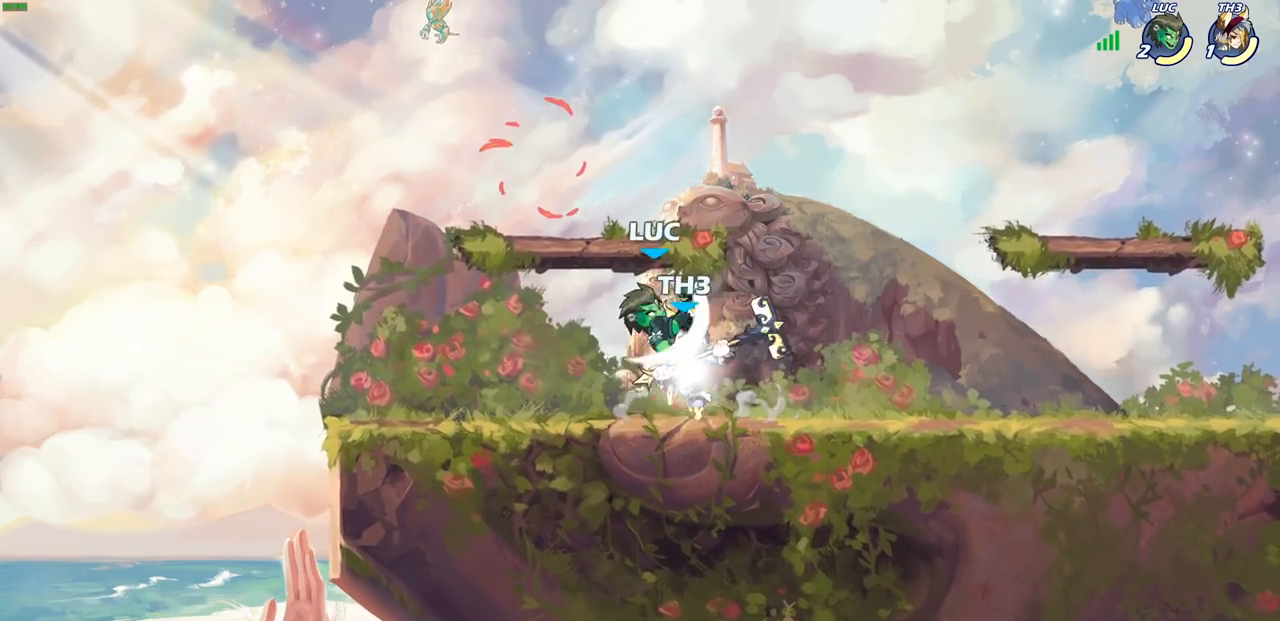
{"buttons": [], "left_stick": "left", "right_stick": "center", "events": [[167, "left_stick", "left"], [400, "CROSS", "down"], [500, "CROSS", "up"]]}
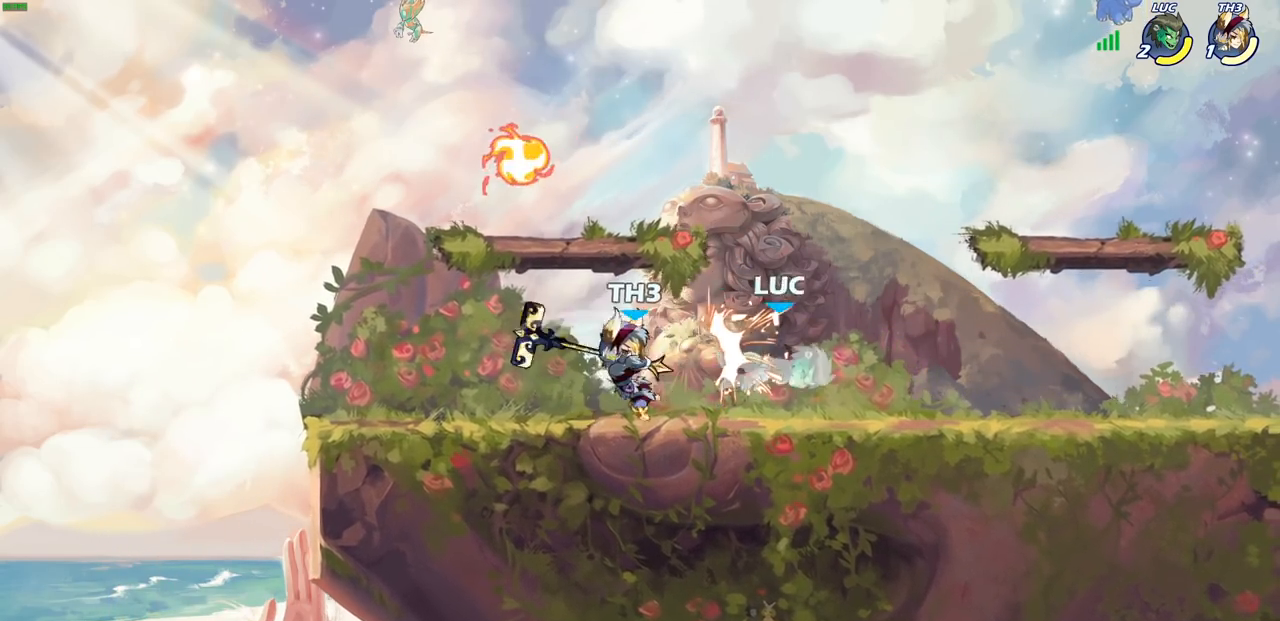
{"buttons": ["R2"], "left_stick": "up", "right_stick": "center", "events": [[200, "left_stick", "right"], [300, "CROSS", "down"], [383, "R2", "down"], [450, "CROSS", "up"], [467, "left_stick", "up"]]}
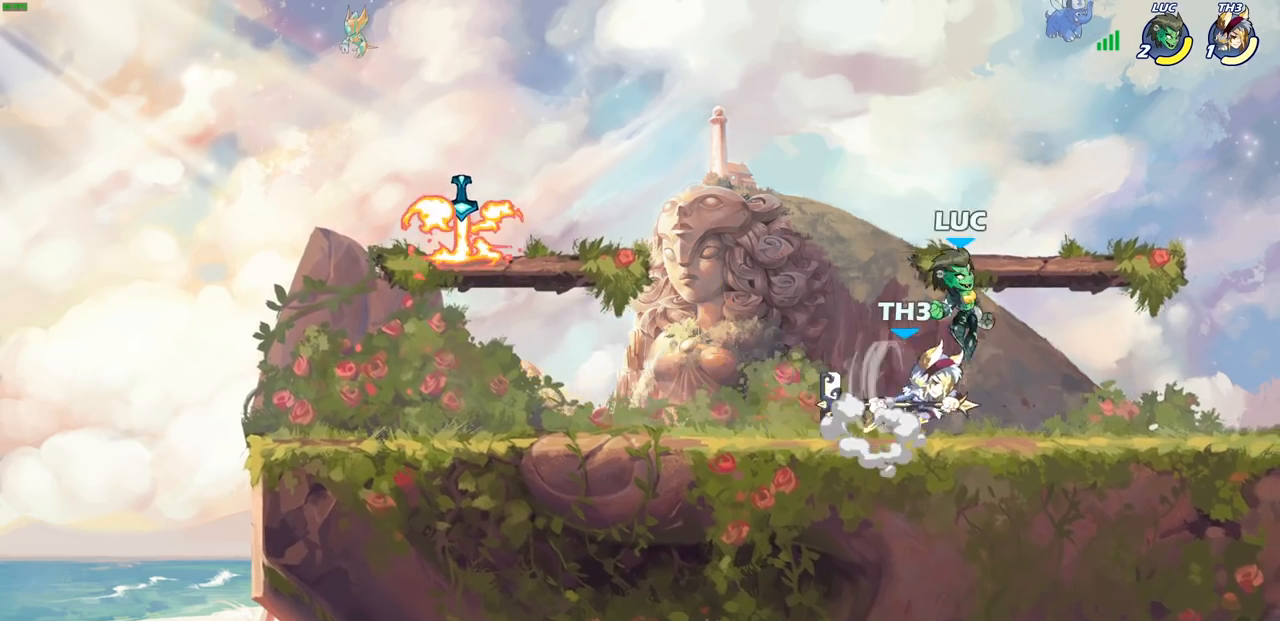
{"buttons": ["R2"], "left_stick": "left", "right_stick": "center", "events": [[67, "left_stick", "left"], [117, "R2", "up"], [117, "left_stick", "down-left"], [383, "left_stick", "left"], [450, "R2", "down"]]}
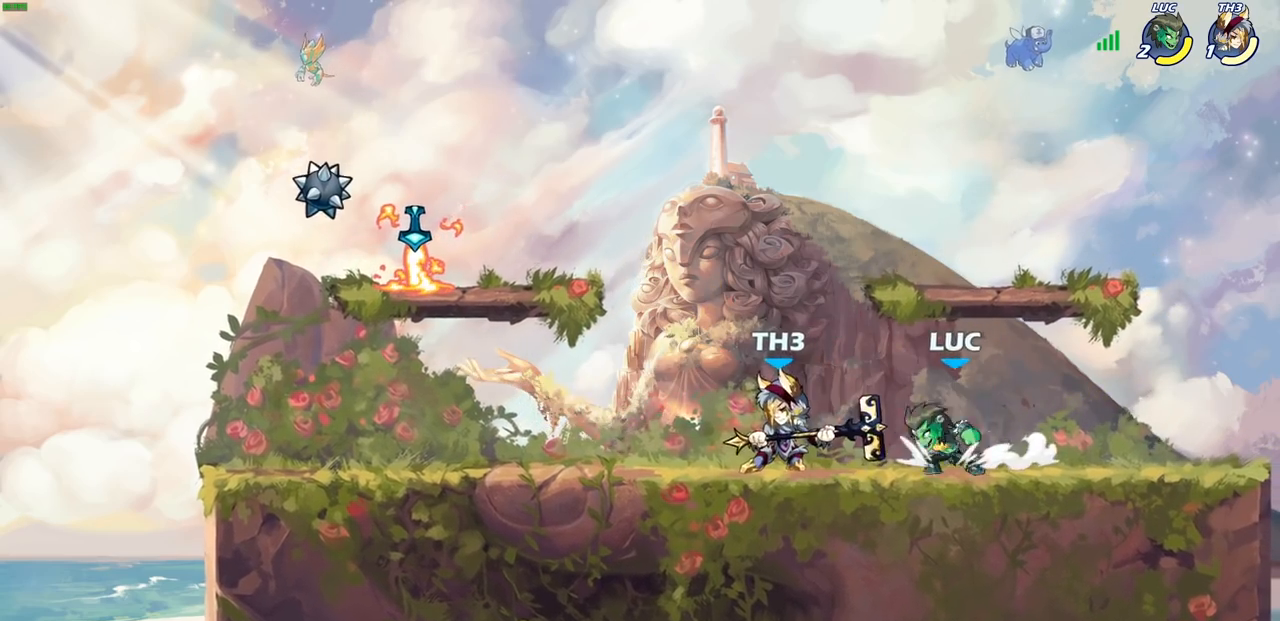
{"buttons": [], "left_stick": "center", "right_stick": "center", "events": [[17, "SQUARE", "down"], [33, "left_stick", "center"], [83, "R2", "up"], [83, "SQUARE", "up"], [167, "SQUARE", "down"], [267, "SQUARE", "up"]]}
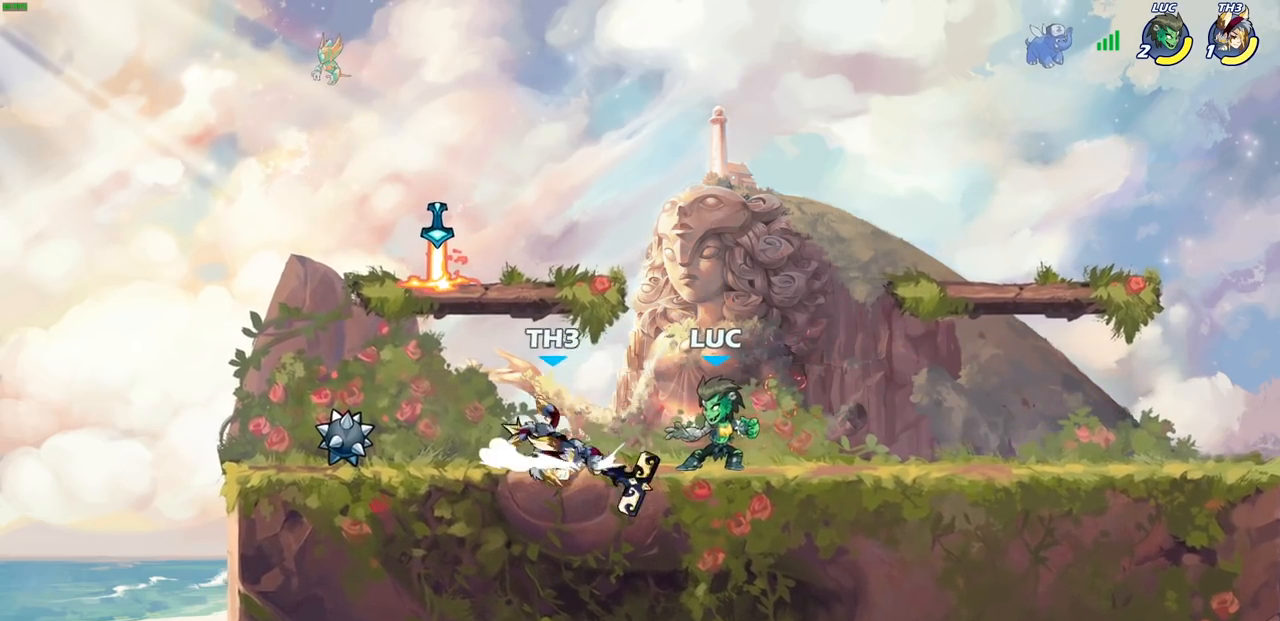
{"buttons": [], "left_stick": "up-left", "right_stick": "center", "events": [[50, "left_stick", "right"], [250, "left_stick", "up-left"]]}
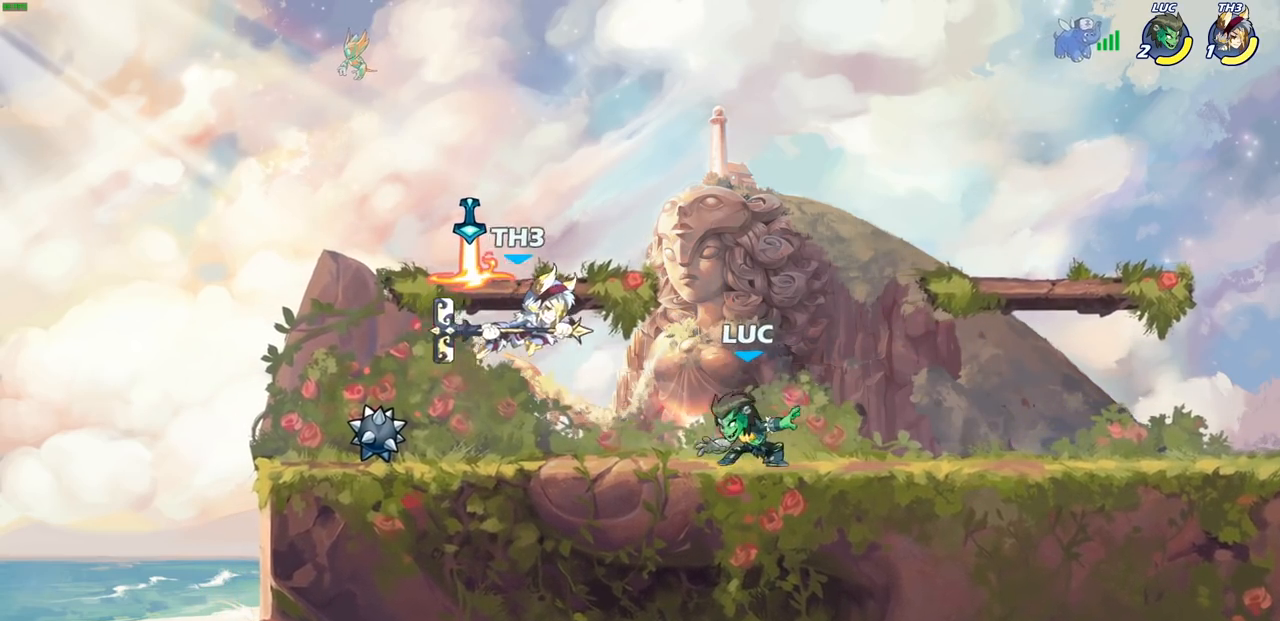
{"buttons": [], "left_stick": "up-left", "right_stick": "center", "events": [[100, "left_stick", "right"], [500, "left_stick", "up-left"]]}
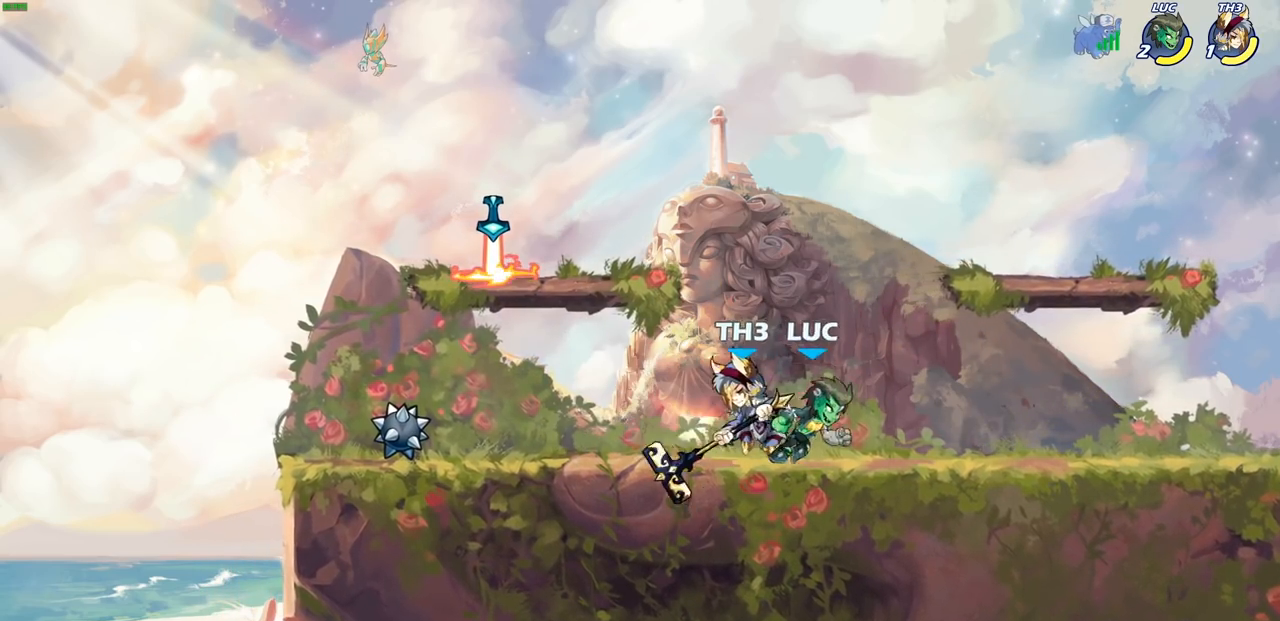
{"buttons": ["SQUARE"], "left_stick": "center", "right_stick": "center", "events": [[67, "left_stick", "left"], [117, "SQUARE", "down"], [117, "left_stick", "center"], [183, "SQUARE", "up"], [250, "SQUARE", "down"], [350, "SQUARE", "up"], [450, "SQUARE", "down"]]}
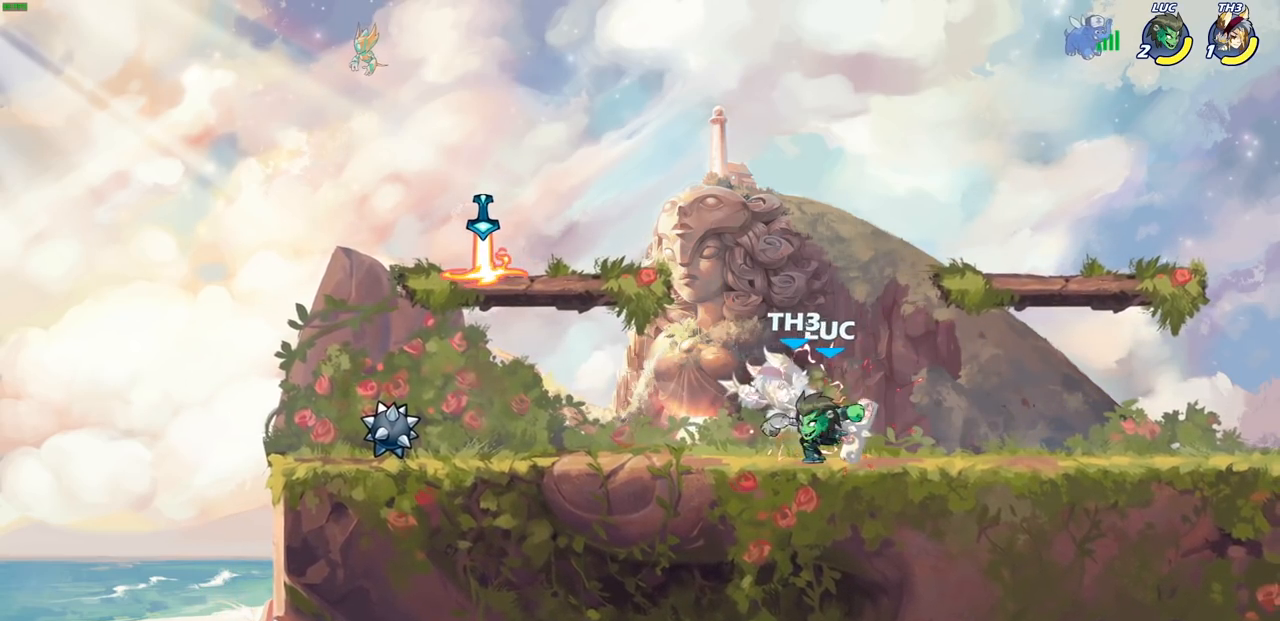
{"buttons": [], "left_stick": "up-left", "right_stick": "center", "events": [[50, "SQUARE", "up"], [133, "SQUARE", "down"], [217, "SQUARE", "up"], [300, "SQUARE", "down"], [433, "SQUARE", "up"], [500, "left_stick", "up-left"]]}
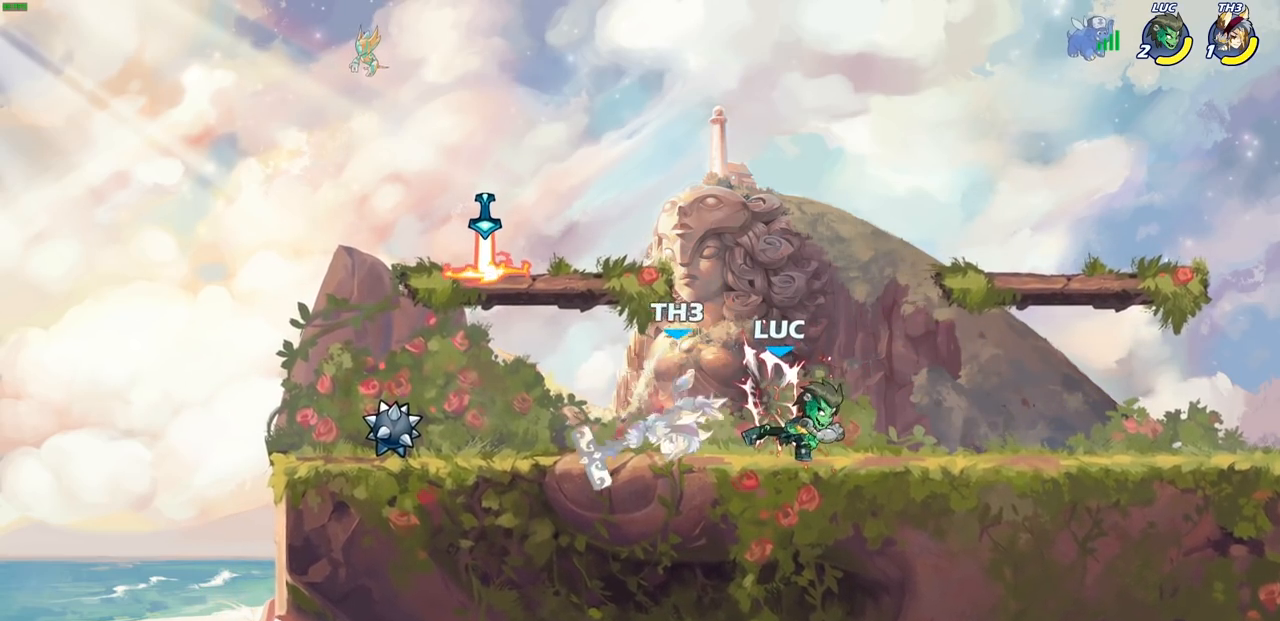
{"buttons": [], "left_stick": "left", "right_stick": "center", "events": [[117, "R2", "down"], [150, "left_stick", "left"], [167, "SQUARE", "down"], [217, "R2", "up"], [267, "SQUARE", "up"]]}
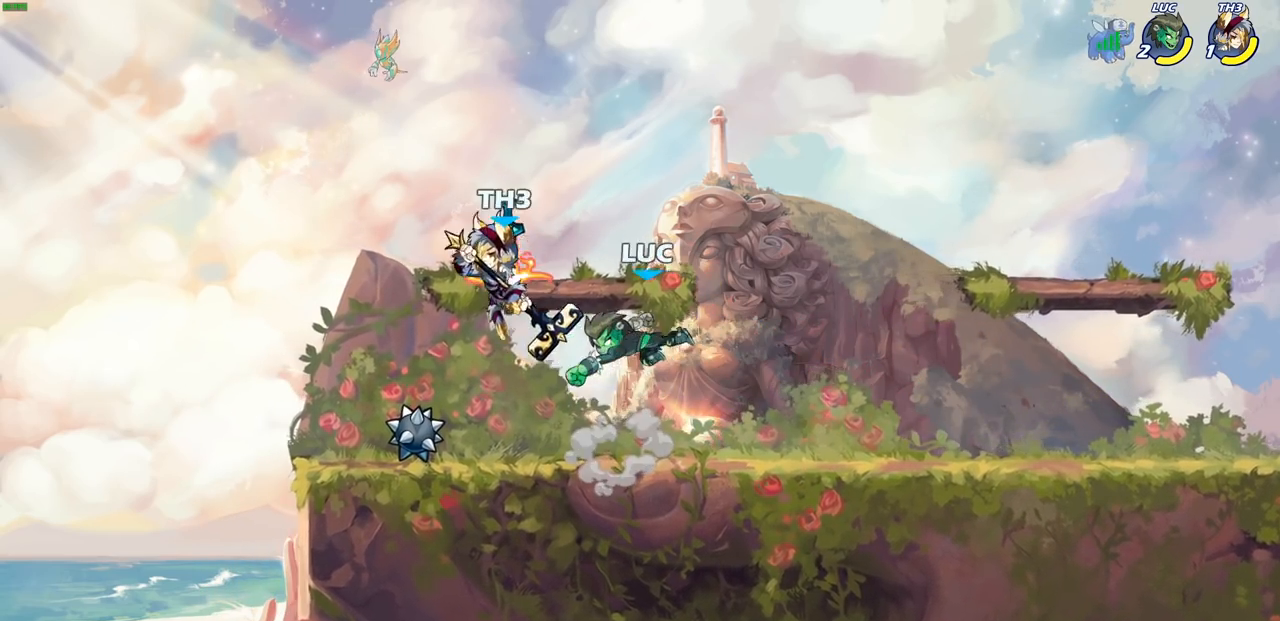
{"buttons": ["CROSS", "R1"], "left_stick": "right", "right_stick": "center", "events": [[233, "CROSS", "down"], [283, "CROSS", "up"], [383, "left_stick", "right"], [417, "CROSS", "down"], [500, "R1", "down"]]}
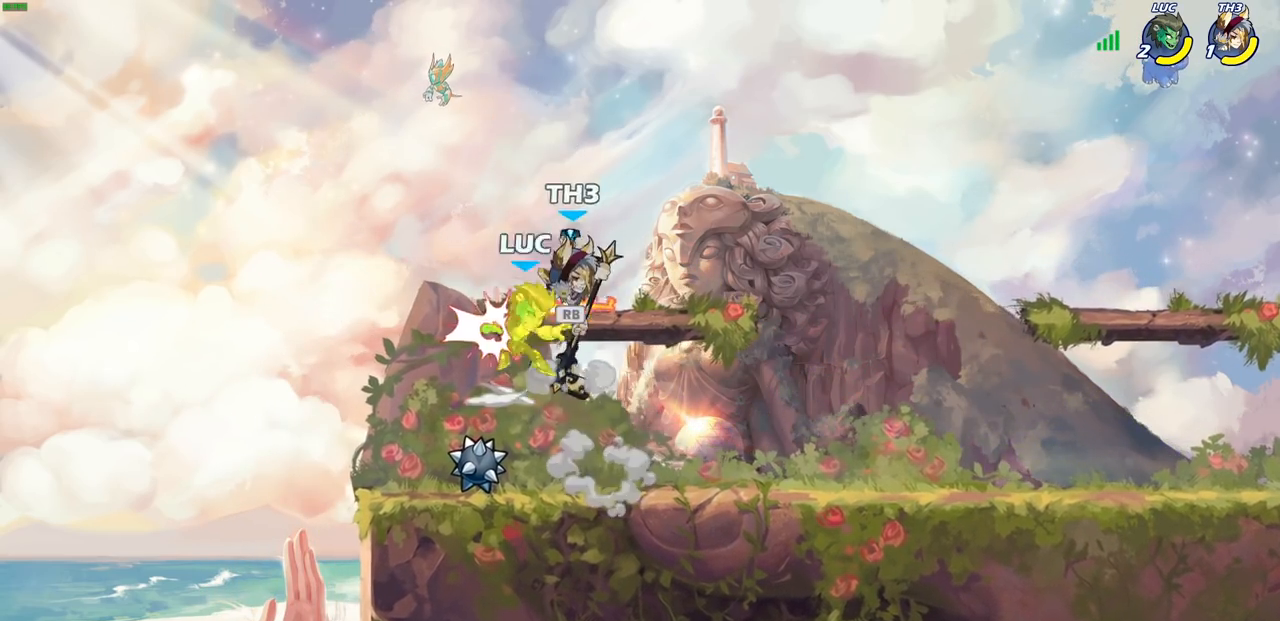
{"buttons": [], "left_stick": "center", "right_stick": "center", "events": [[33, "CROSS", "up"], [50, "left_stick", "up-left"], [117, "R1", "up"], [250, "left_stick", "down-right"], [333, "left_stick", "center"]]}
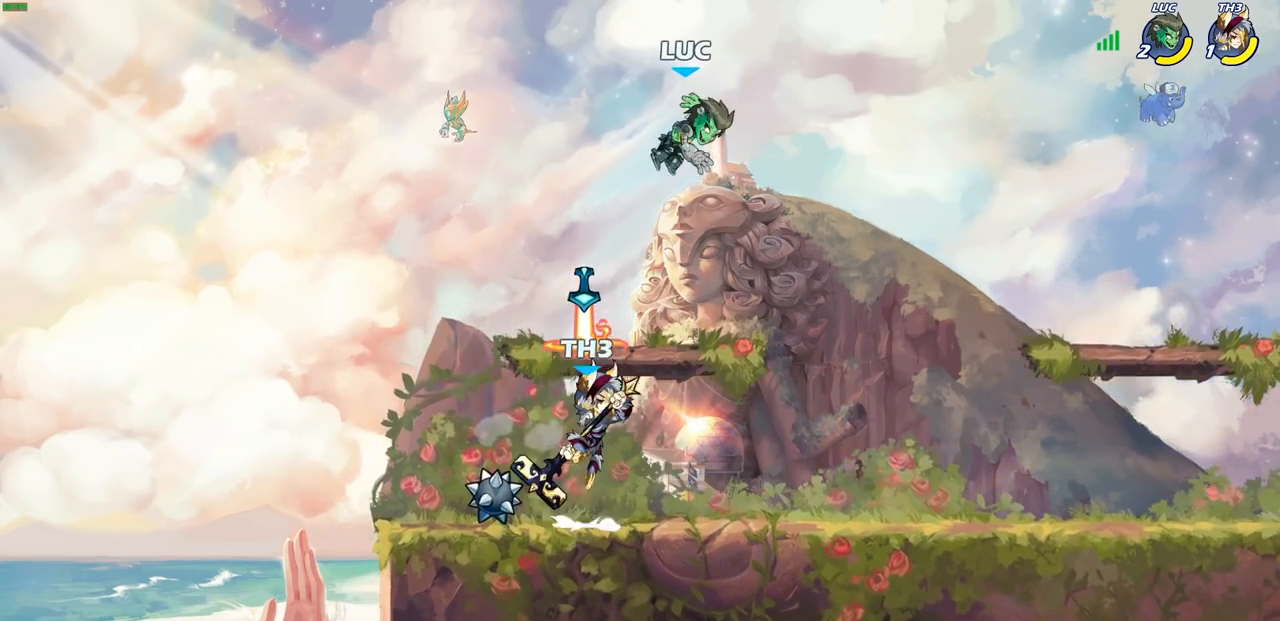
{"buttons": [], "left_stick": "down-left", "right_stick": "center", "events": [[100, "left_stick", "right"], [167, "CROSS", "down"], [233, "R2", "down"], [250, "CROSS", "up"], [400, "left_stick", "down-left"], [417, "R2", "up"]]}
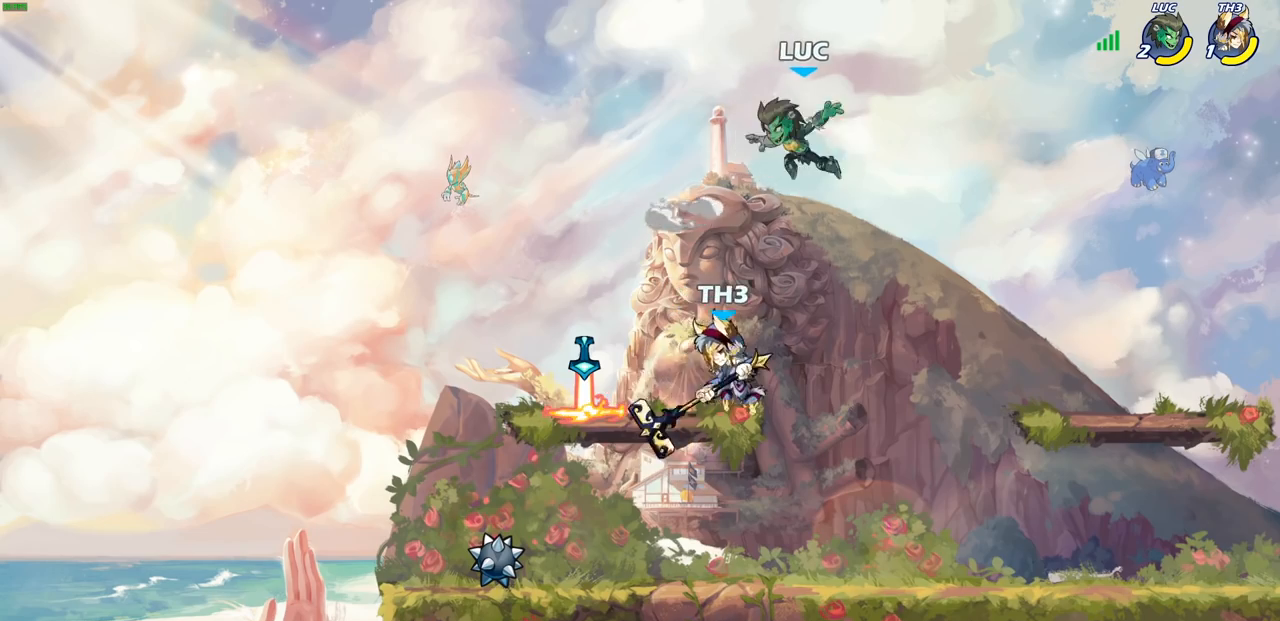
{"buttons": [], "left_stick": "center", "right_stick": "center", "events": [[200, "left_stick", "down"], [233, "SQUARE", "down"], [333, "SQUARE", "up"], [383, "left_stick", "down-left"], [483, "left_stick", "center"]]}
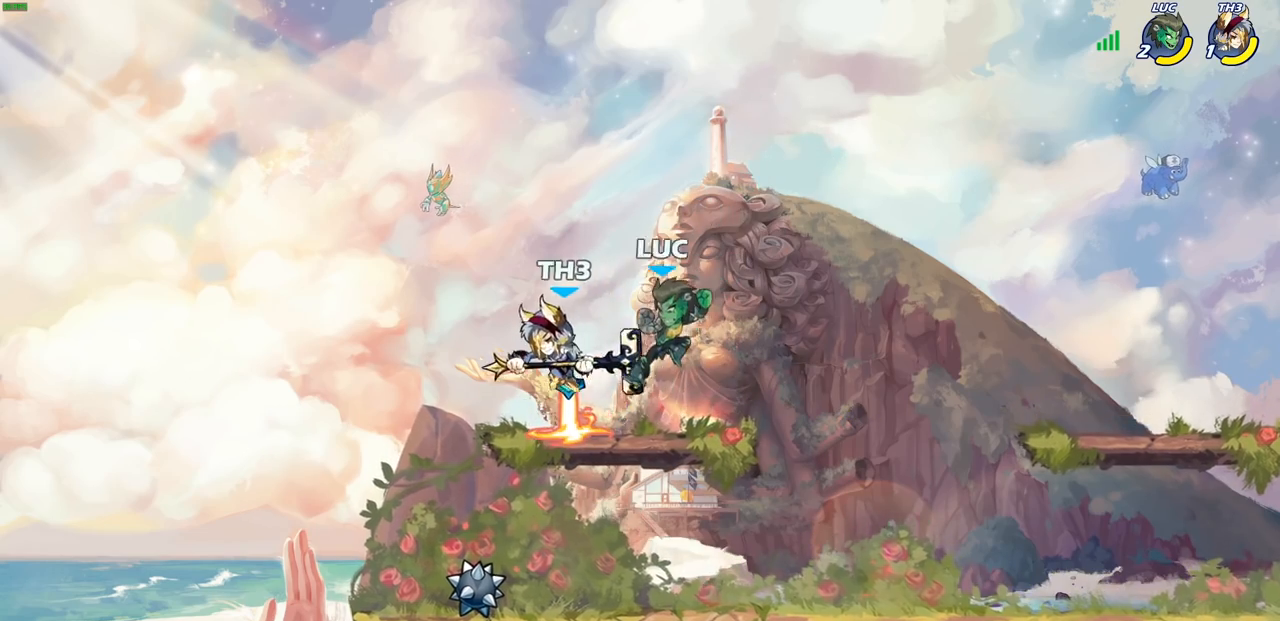
{"buttons": ["CROSS"], "left_stick": "center", "right_stick": "center", "events": [[117, "left_stick", "left"], [417, "left_stick", "center"], [500, "CROSS", "down"]]}